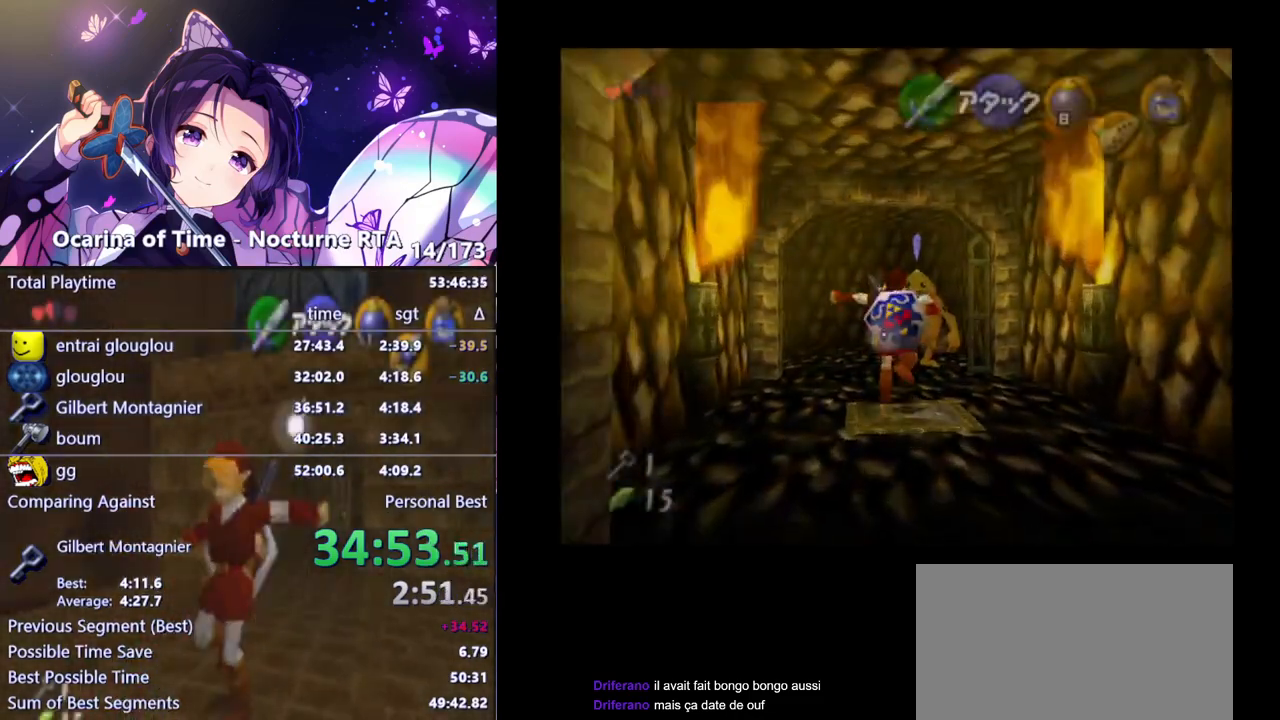
Gameplay with a controller (Nintendo layout); each line is a JSON object with the inputs held at the frame after it. "events" lists button and stick changes between this image and that frame as [ms after this image, input, new state], when the widget could be followed in between. Not read: L3 R3.
{"buttons": [], "left_stick": "up", "right_stick": "center", "events": [[17, "A", "up"]]}
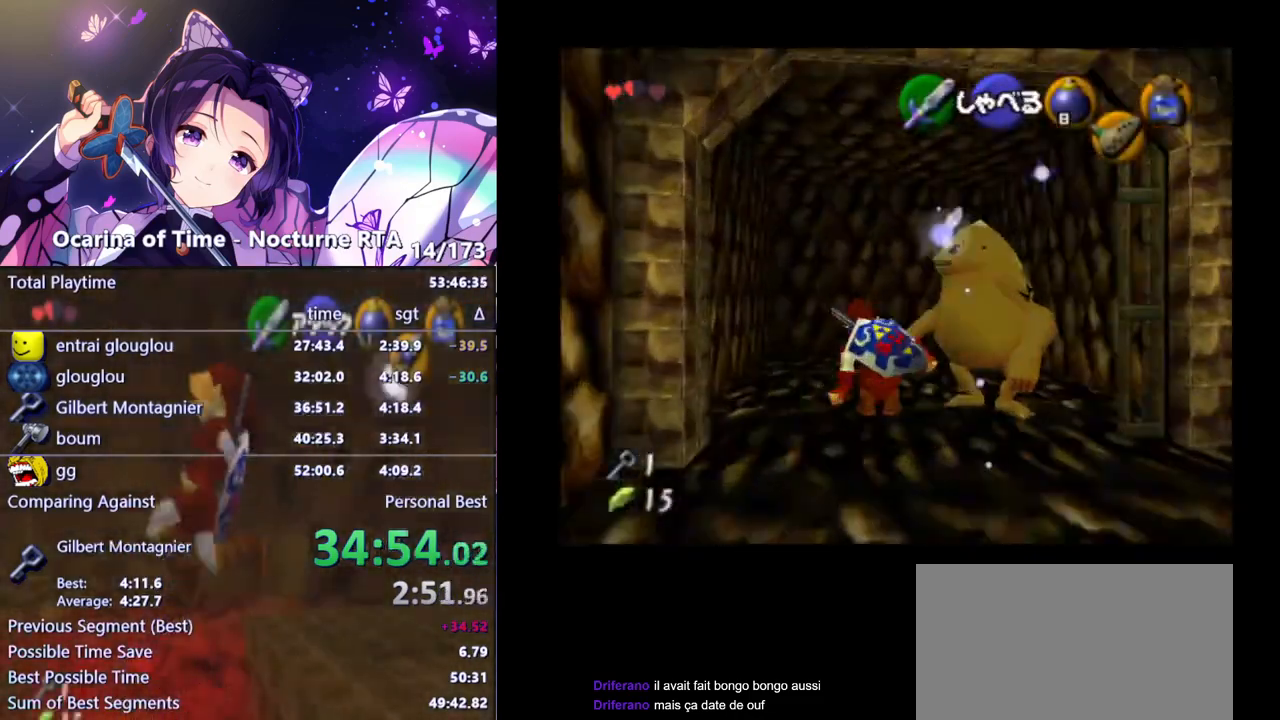
{"buttons": [], "left_stick": "up-right", "right_stick": "center", "events": [[383, "left_stick", "up-right"]]}
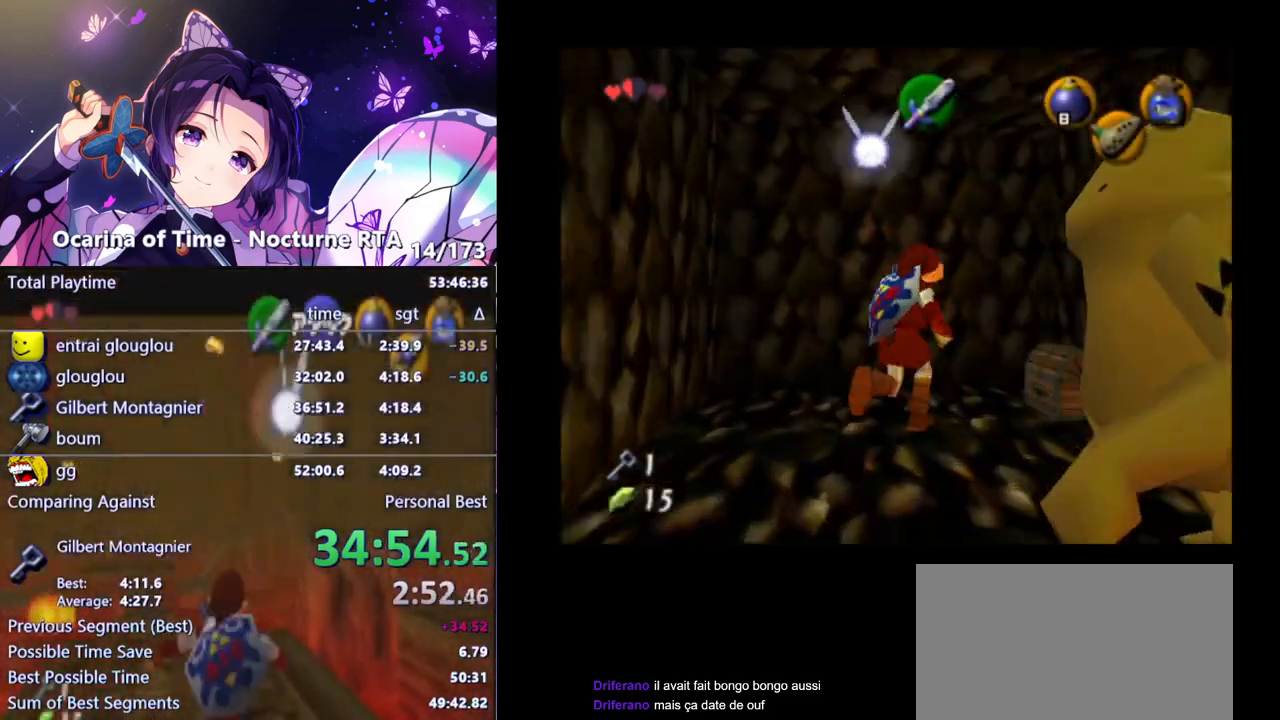
{"buttons": ["A"], "left_stick": "center", "right_stick": "center", "events": [[133, "A", "down"], [133, "left_stick", "center"], [167, "A", "up"], [283, "A", "down"], [350, "A", "up"], [433, "A", "down"]]}
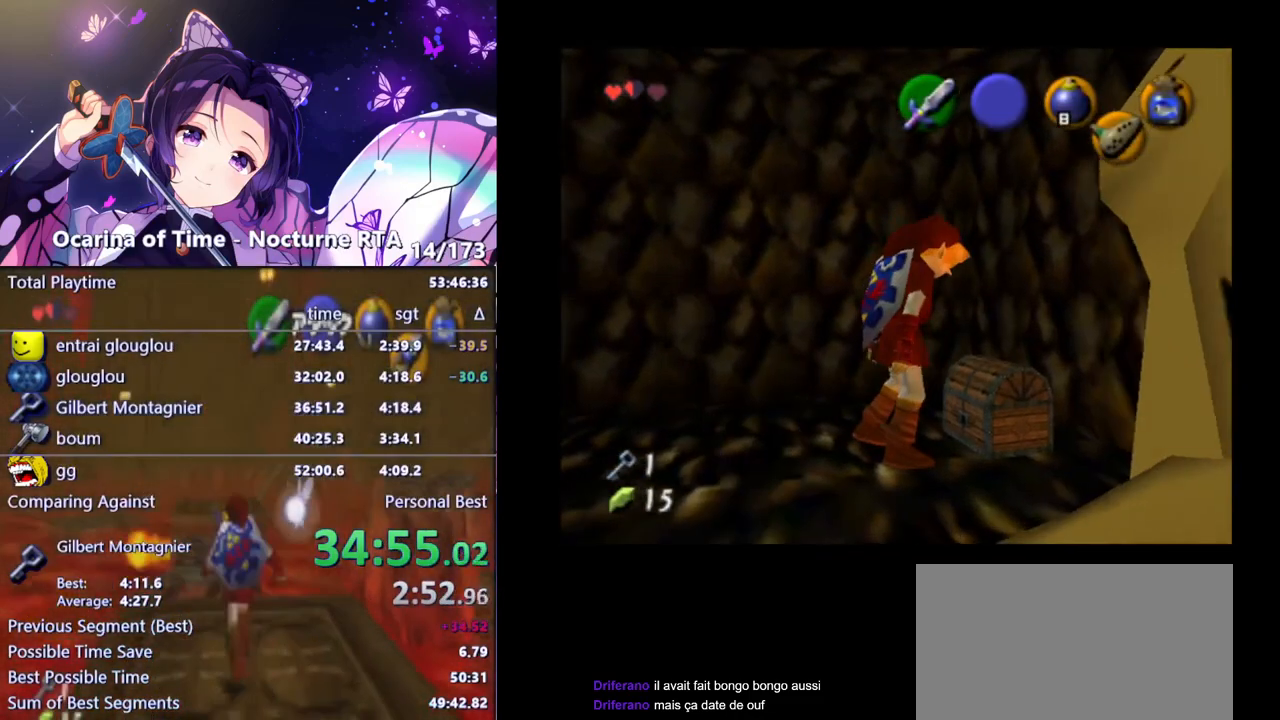
{"buttons": [], "left_stick": "down", "right_stick": "center", "events": [[17, "A", "up"], [217, "left_stick", "down"]]}
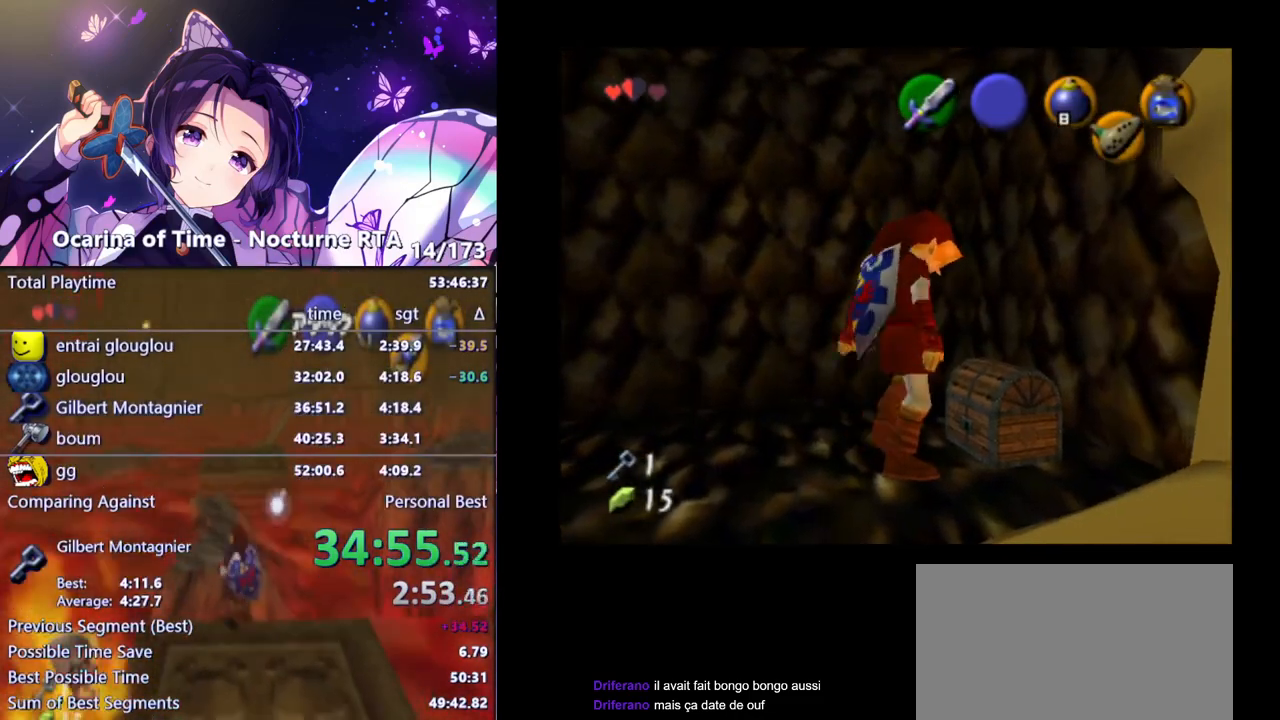
{"buttons": [], "left_stick": "down", "right_stick": "center", "events": []}
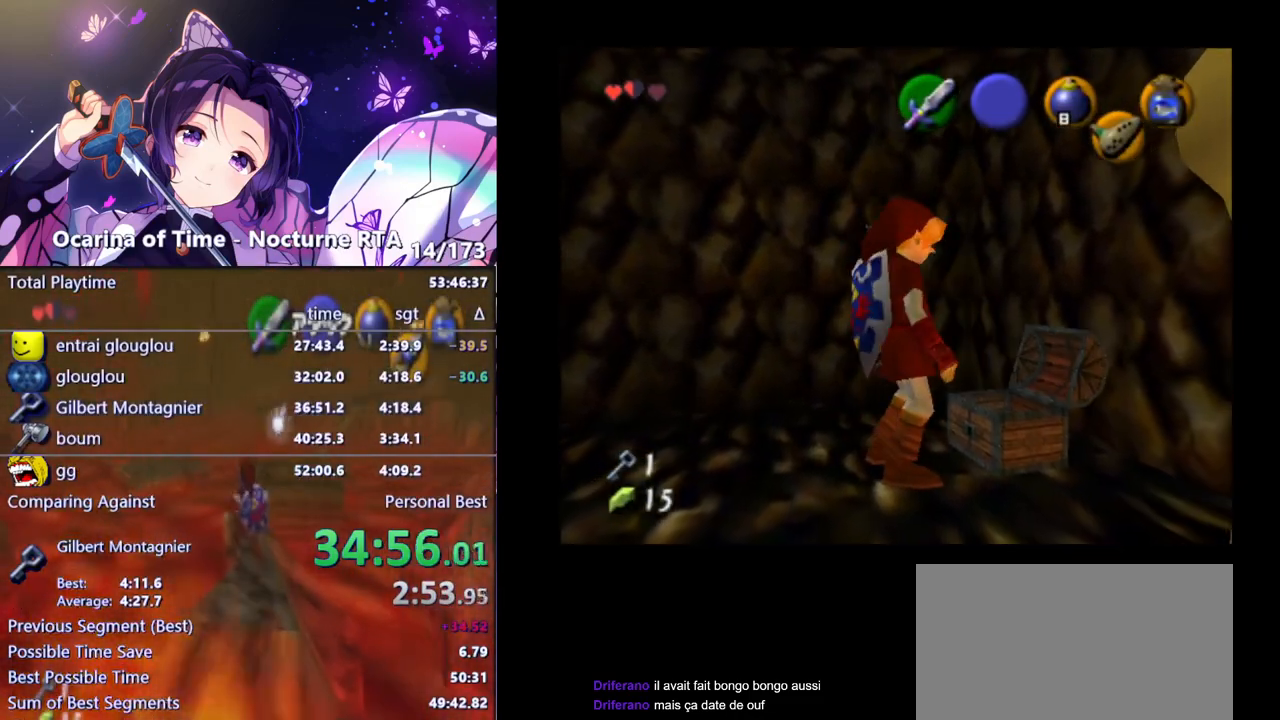
{"buttons": [], "left_stick": "down", "right_stick": "center", "events": []}
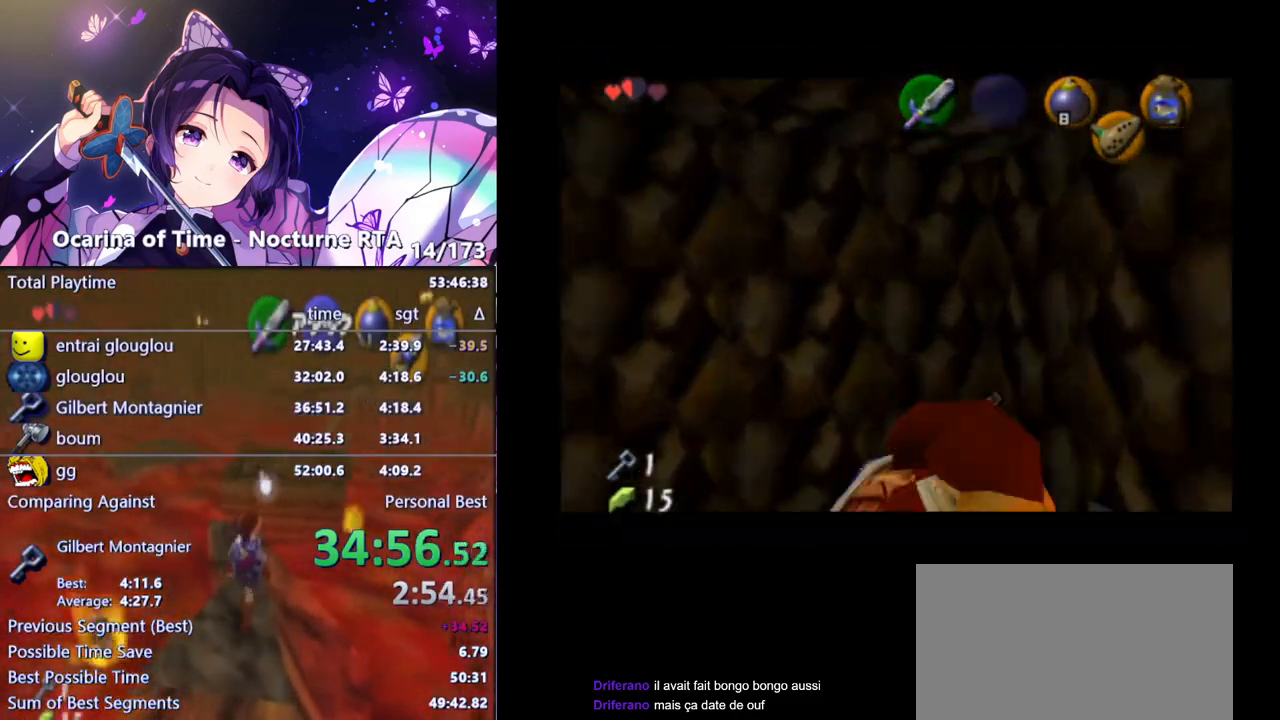
{"buttons": [], "left_stick": "down", "right_stick": "center", "events": []}
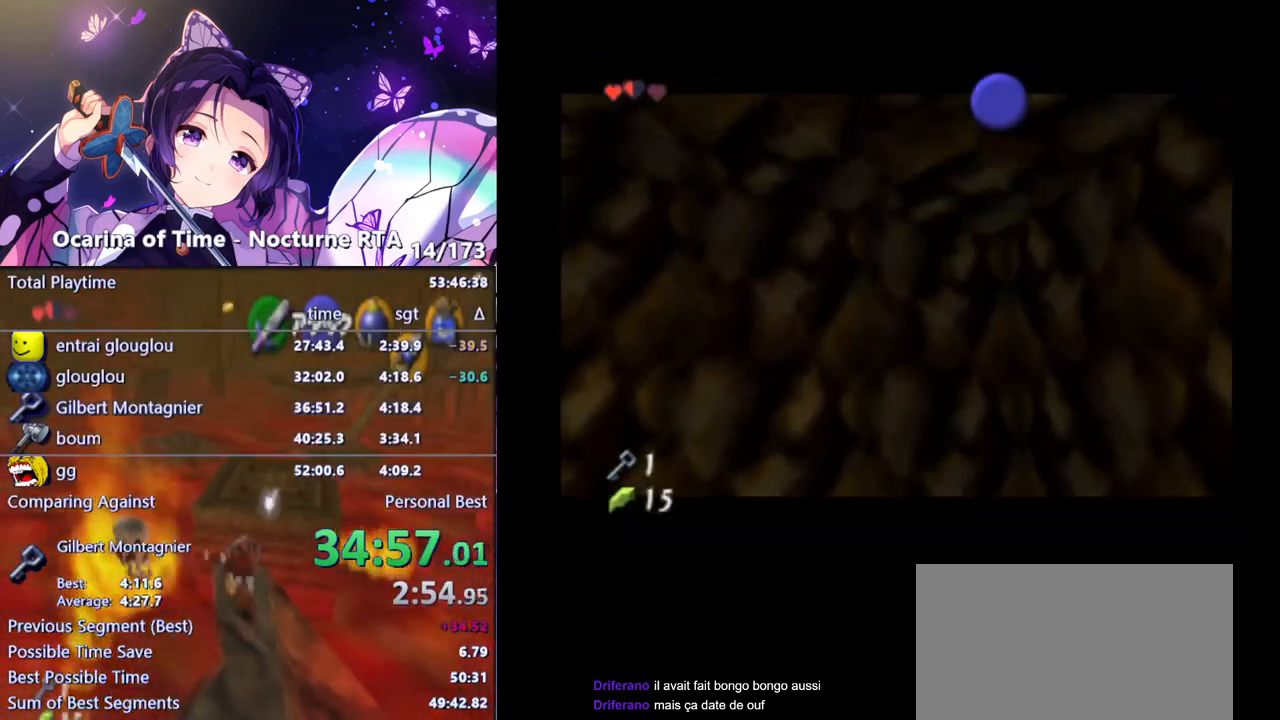
{"buttons": [], "left_stick": "down", "right_stick": "center", "events": []}
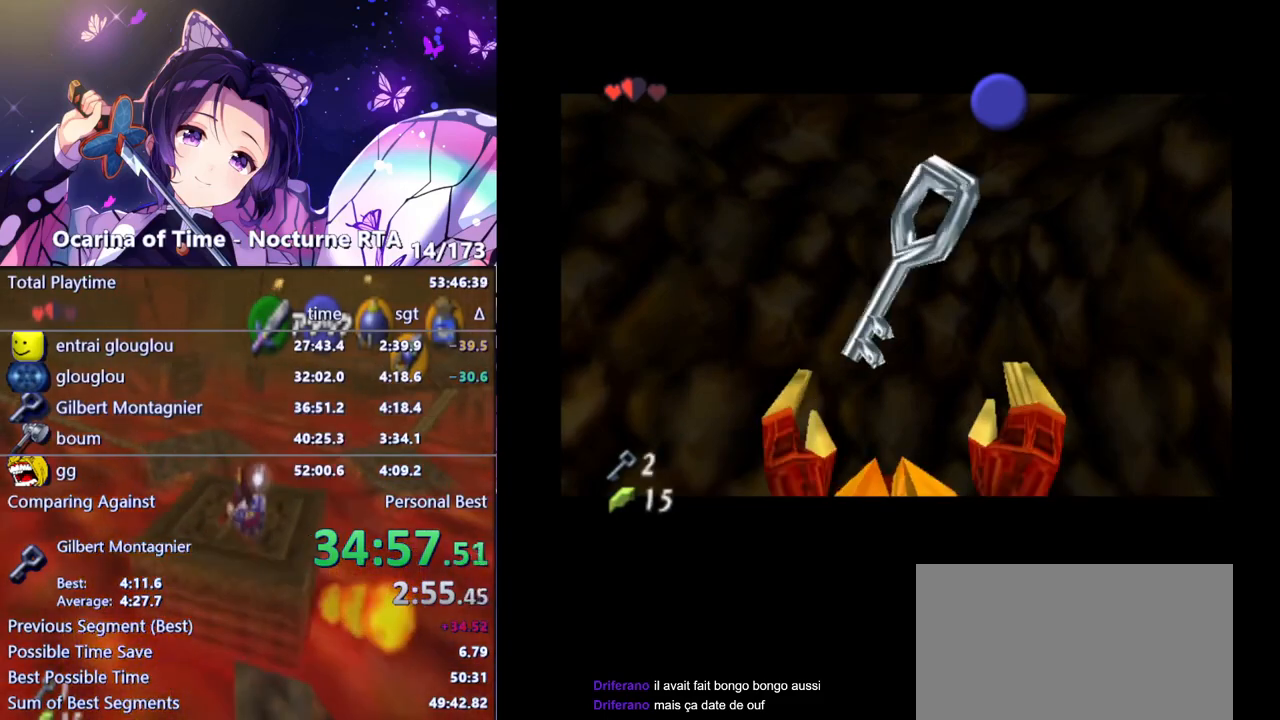
{"buttons": [], "left_stick": "down", "right_stick": "center", "events": []}
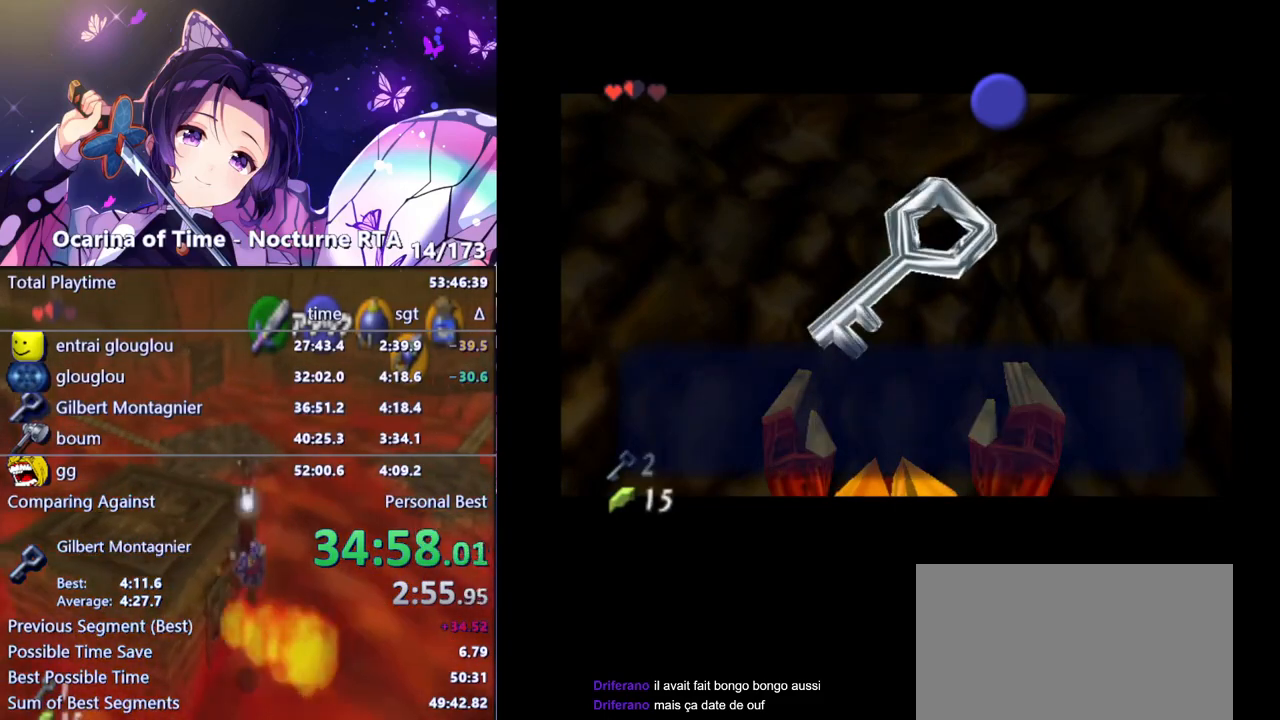
{"buttons": [], "left_stick": "down", "right_stick": "center", "events": [[200, "B", "down"], [300, "B", "up"], [400, "A", "down"], [500, "A", "up"]]}
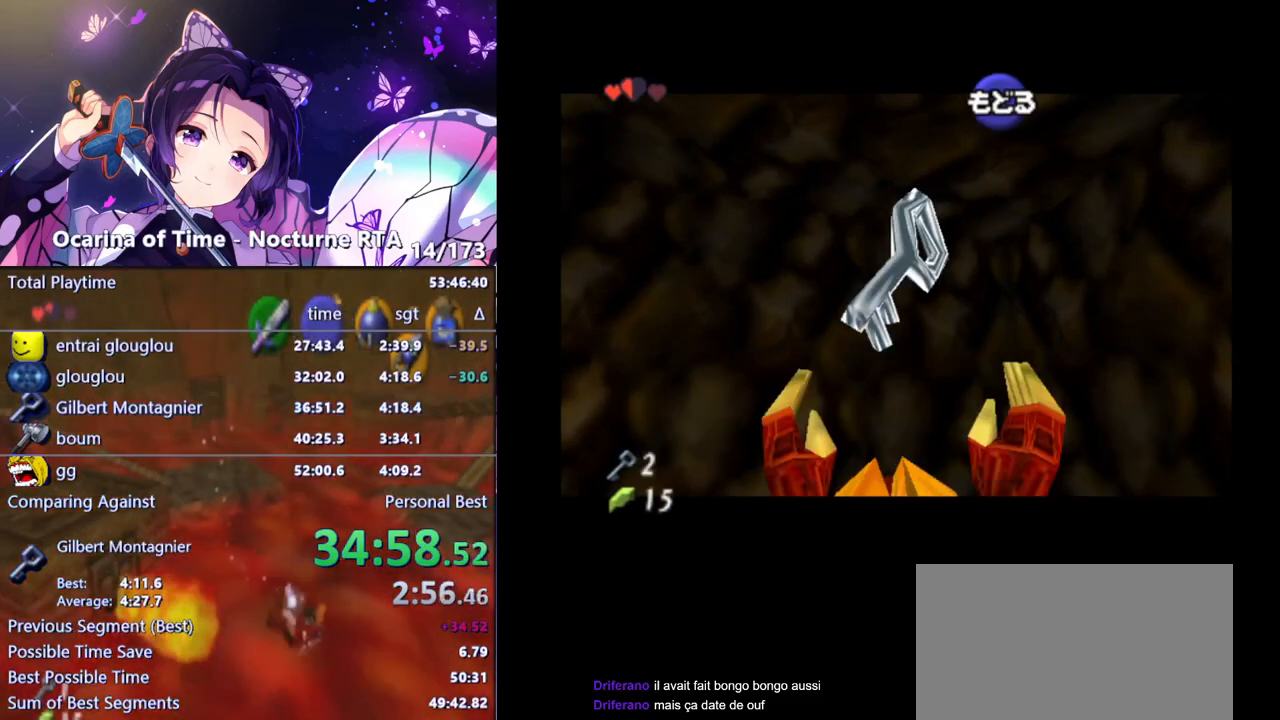
{"buttons": [], "left_stick": "down", "right_stick": "center", "events": [[233, "A", "down"], [333, "A", "up"]]}
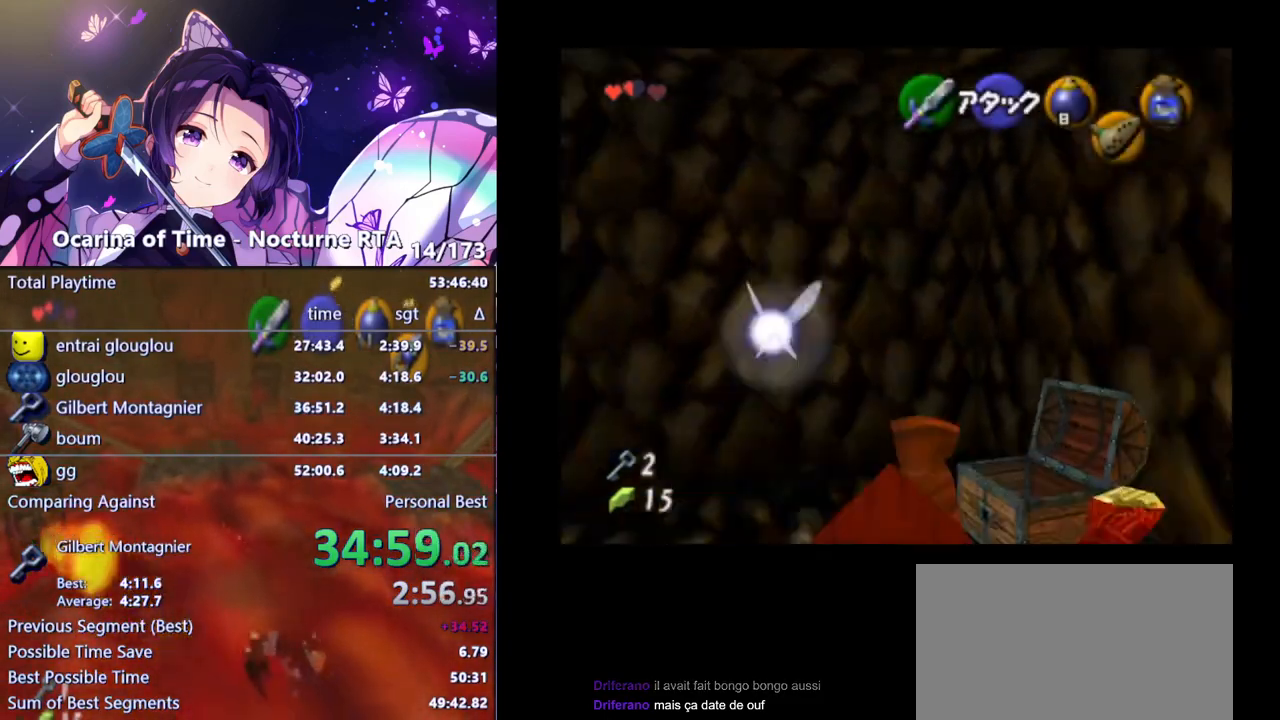
{"buttons": [], "left_stick": "down-right", "right_stick": "center", "events": [[433, "left_stick", "down-right"]]}
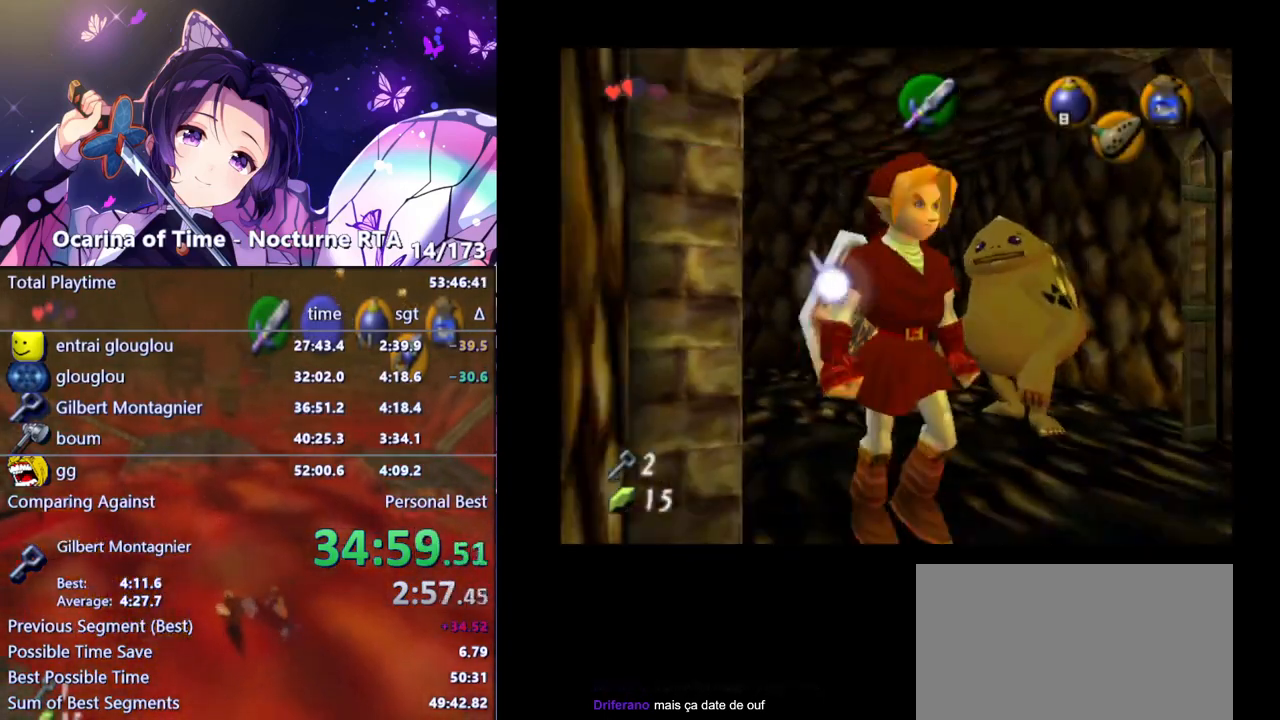
{"buttons": ["L1"], "left_stick": "up-right", "right_stick": "center", "events": [[200, "A", "down"], [317, "A", "up"], [383, "L1", "down"], [483, "left_stick", "up-right"]]}
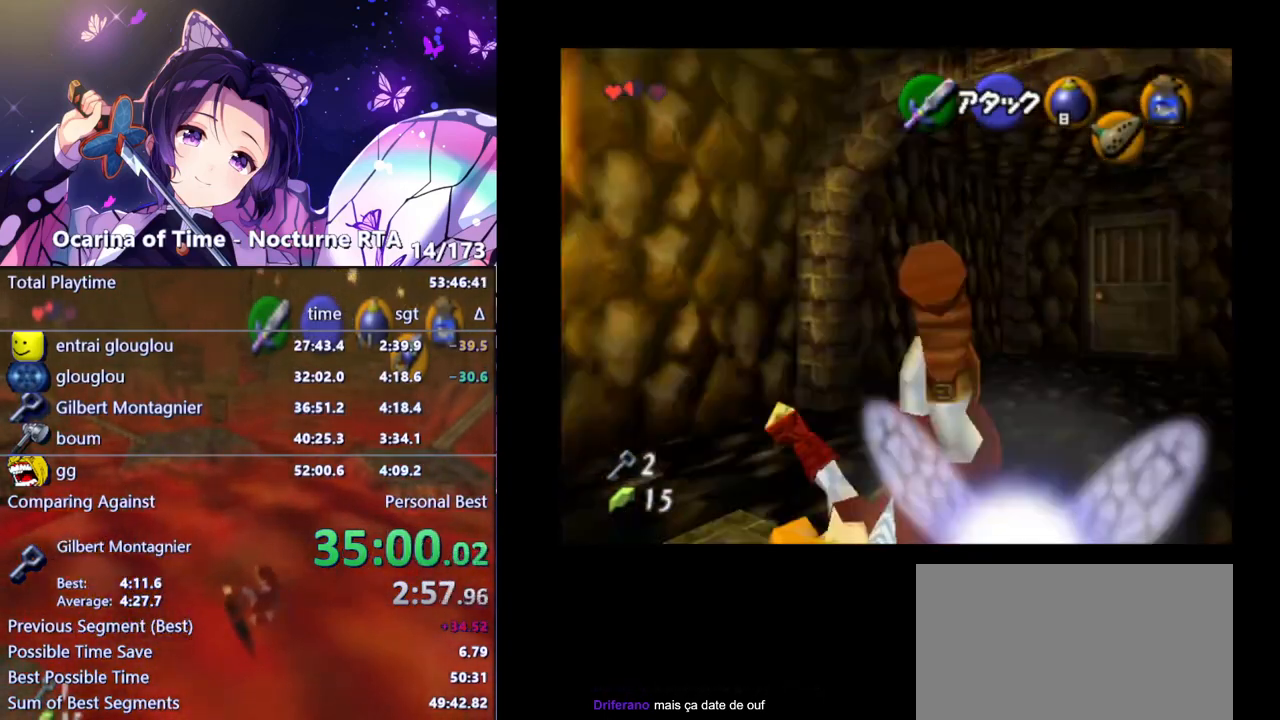
{"buttons": ["A"], "left_stick": "up", "right_stick": "center", "events": [[33, "L1", "up"], [100, "left_stick", "up"], [450, "A", "down"]]}
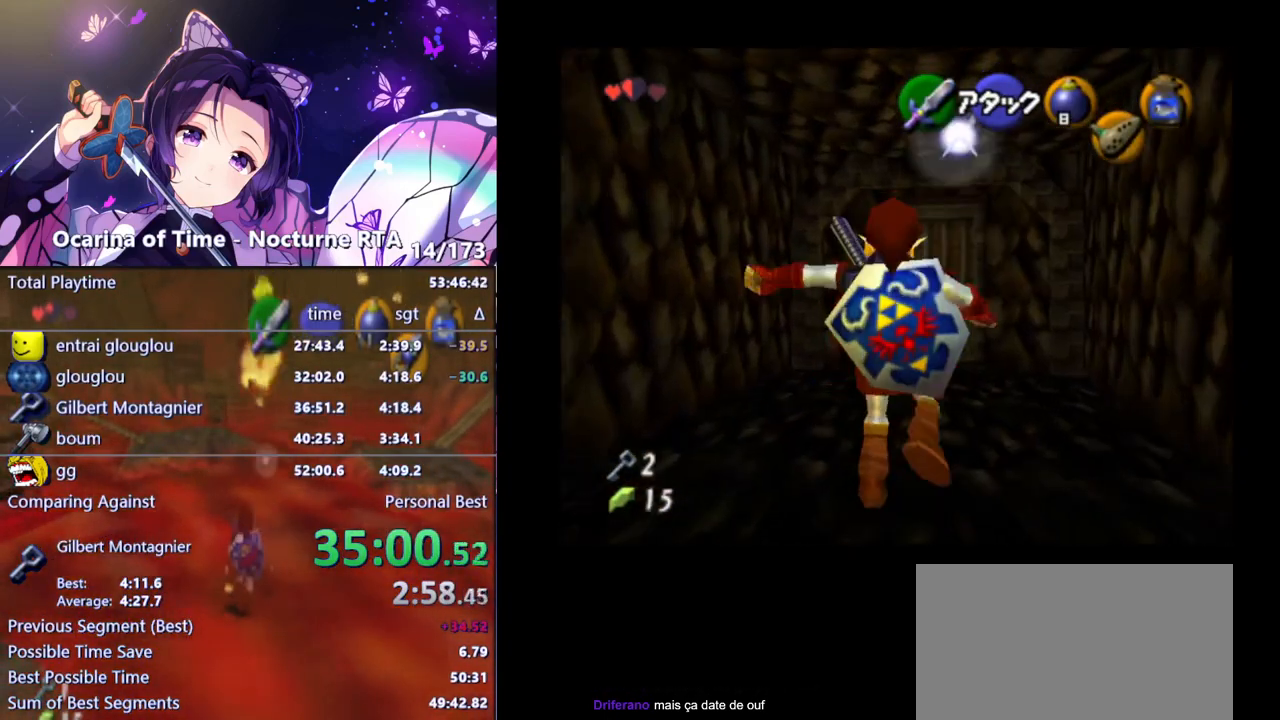
{"buttons": [], "left_stick": "up-right", "right_stick": "center", "events": [[67, "A", "up"], [417, "left_stick", "up-right"]]}
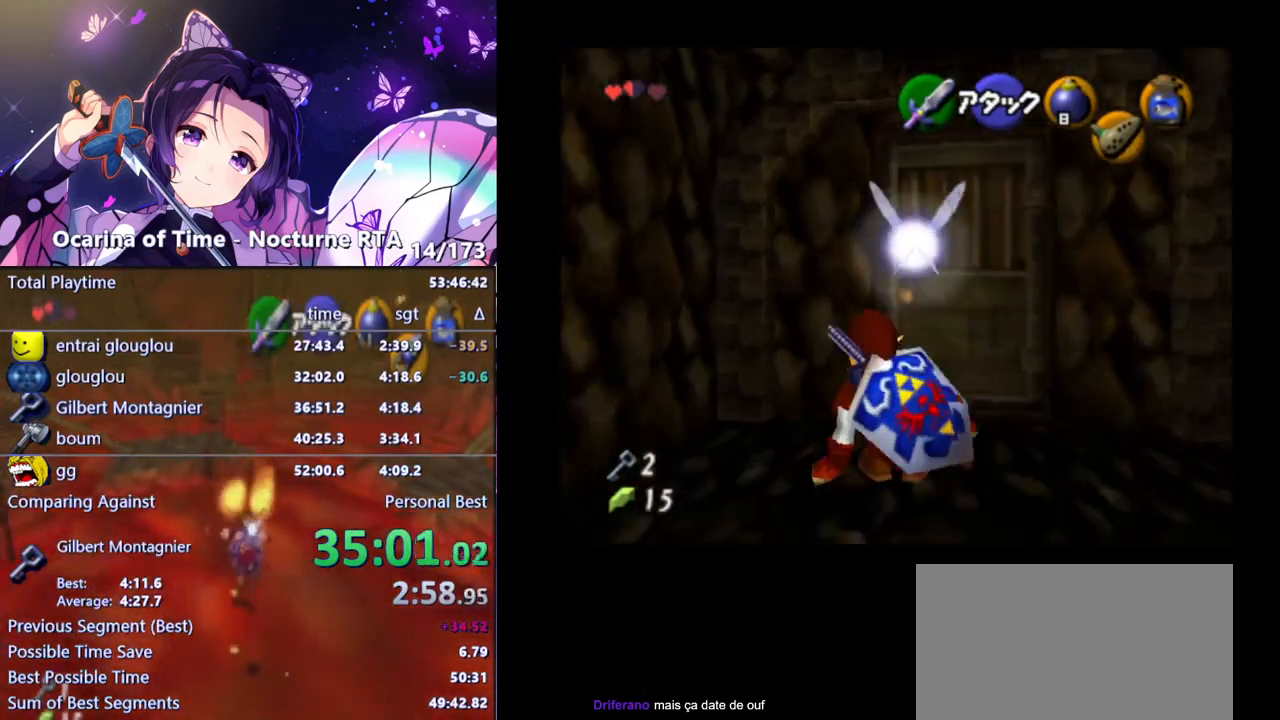
{"buttons": ["A"], "left_stick": "center", "right_stick": "center", "events": [[250, "A", "down"], [267, "left_stick", "center"], [283, "A", "up"], [383, "A", "down"], [433, "A", "up"], [500, "A", "down"]]}
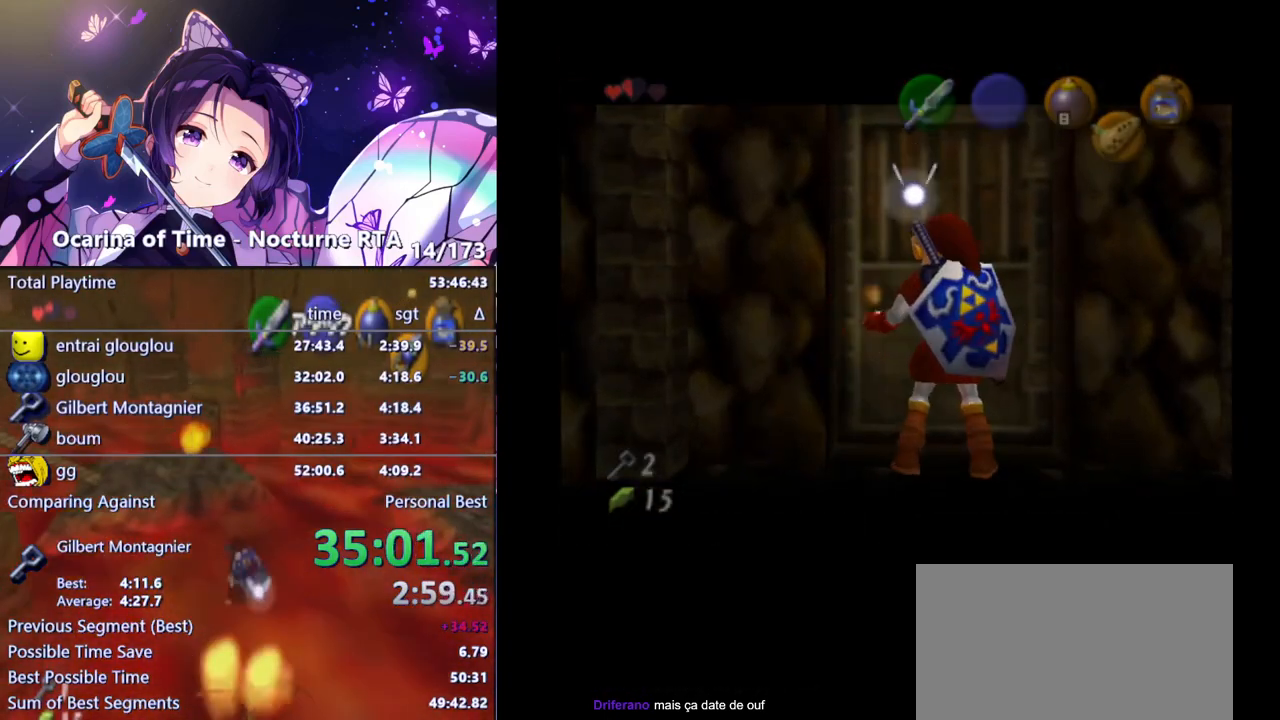
{"buttons": [], "left_stick": "center", "right_stick": "center", "events": [[67, "A", "up"]]}
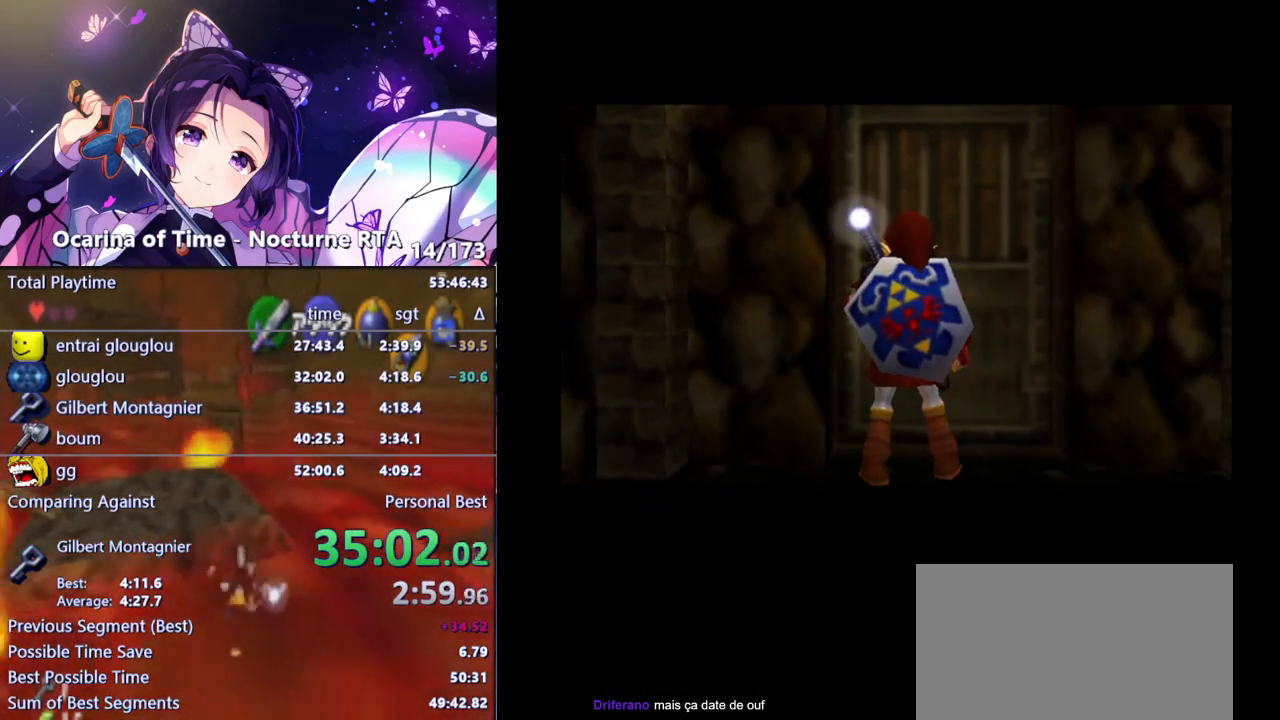
{"buttons": [], "left_stick": "center", "right_stick": "center", "events": []}
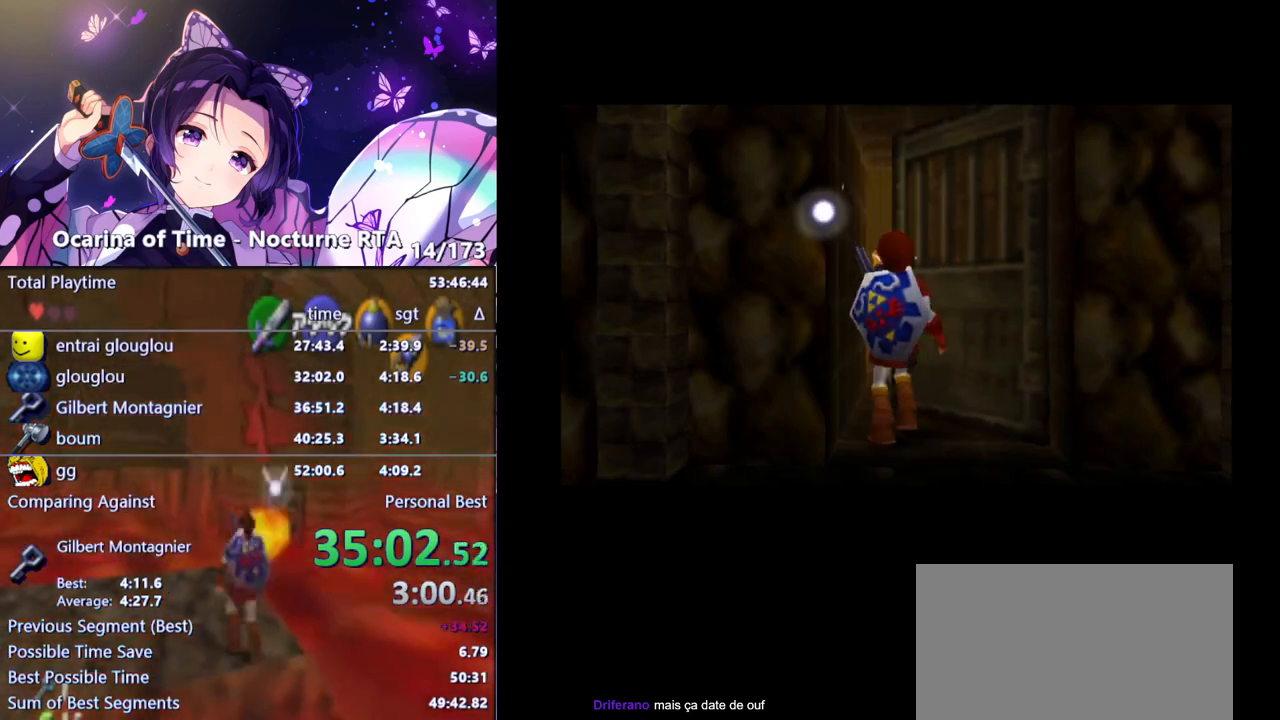
{"buttons": [], "left_stick": "center", "right_stick": "center", "events": []}
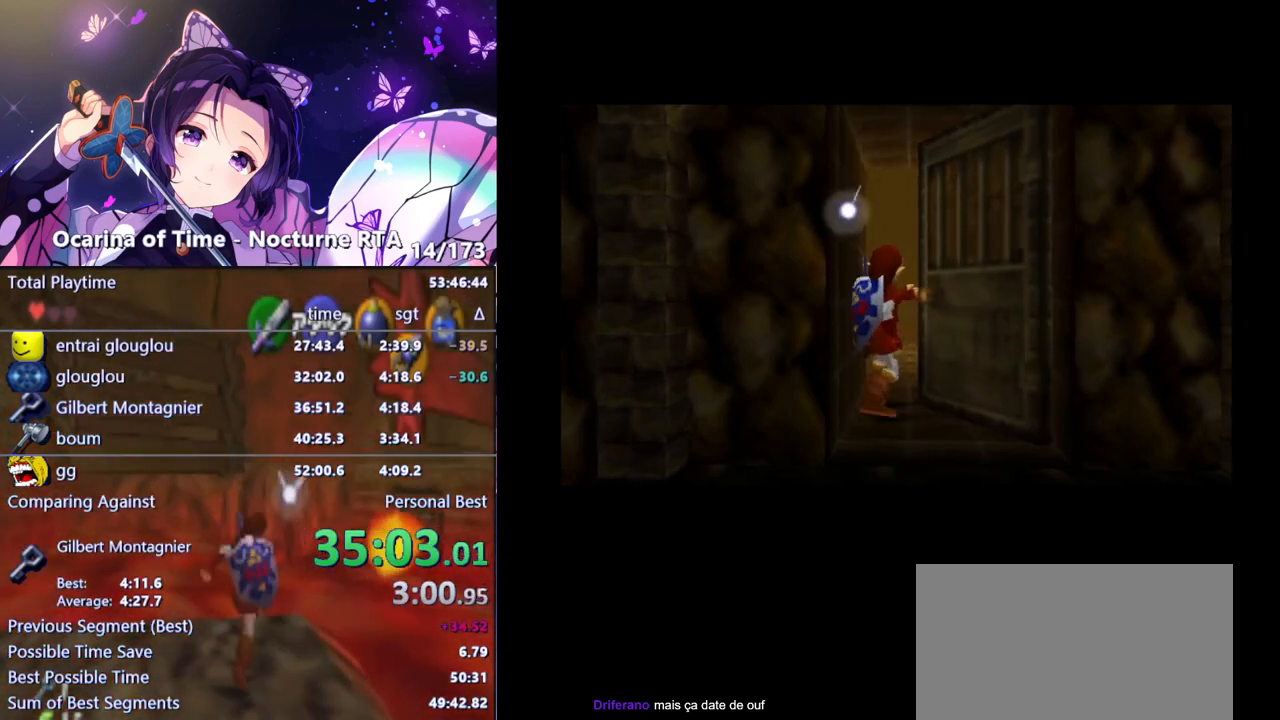
{"buttons": [], "left_stick": "up-right", "right_stick": "center", "events": [[300, "left_stick", "up-right"]]}
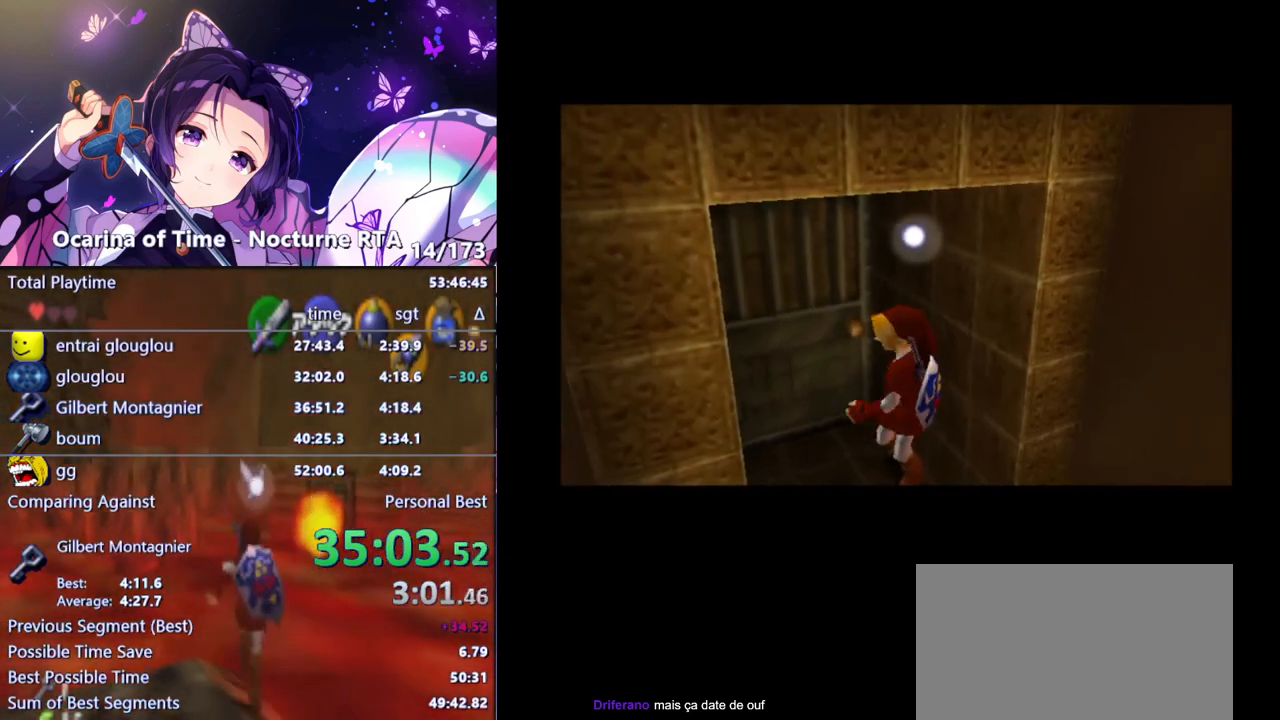
{"buttons": [], "left_stick": "up-right", "right_stick": "center", "events": []}
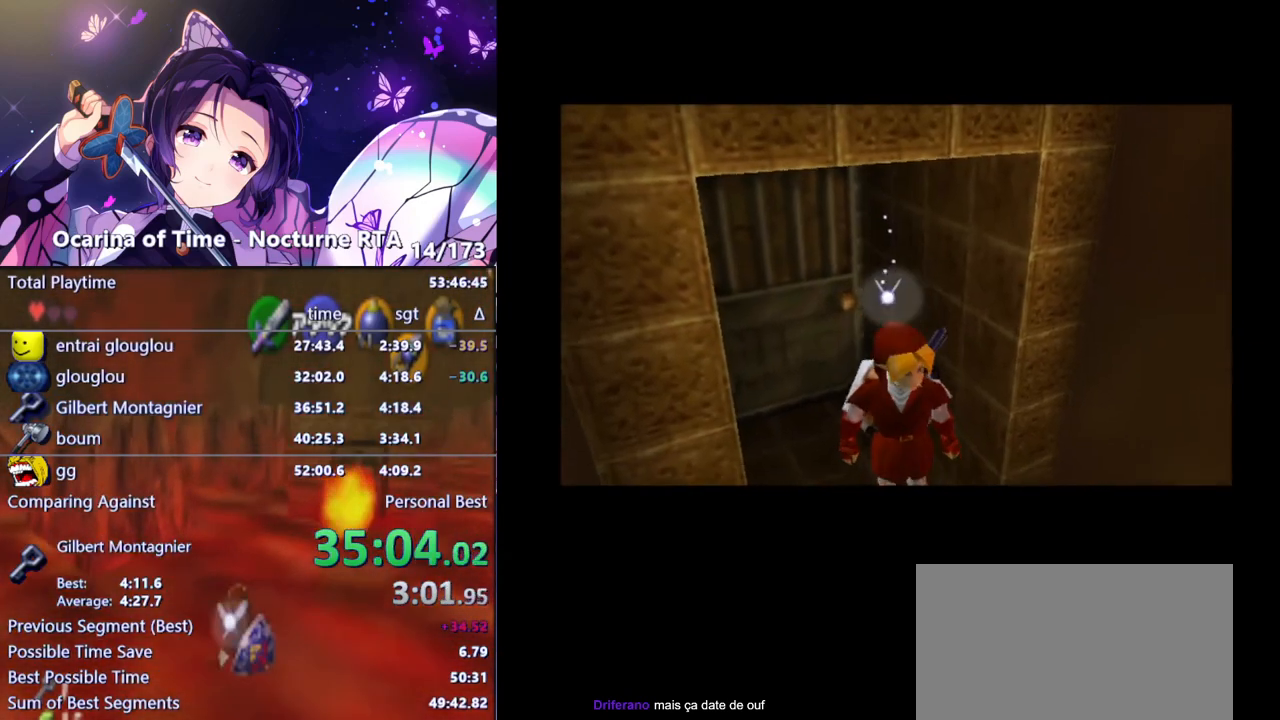
{"buttons": [], "left_stick": "up-right", "right_stick": "center", "events": [[200, "left_stick", "right"], [500, "left_stick", "up-right"]]}
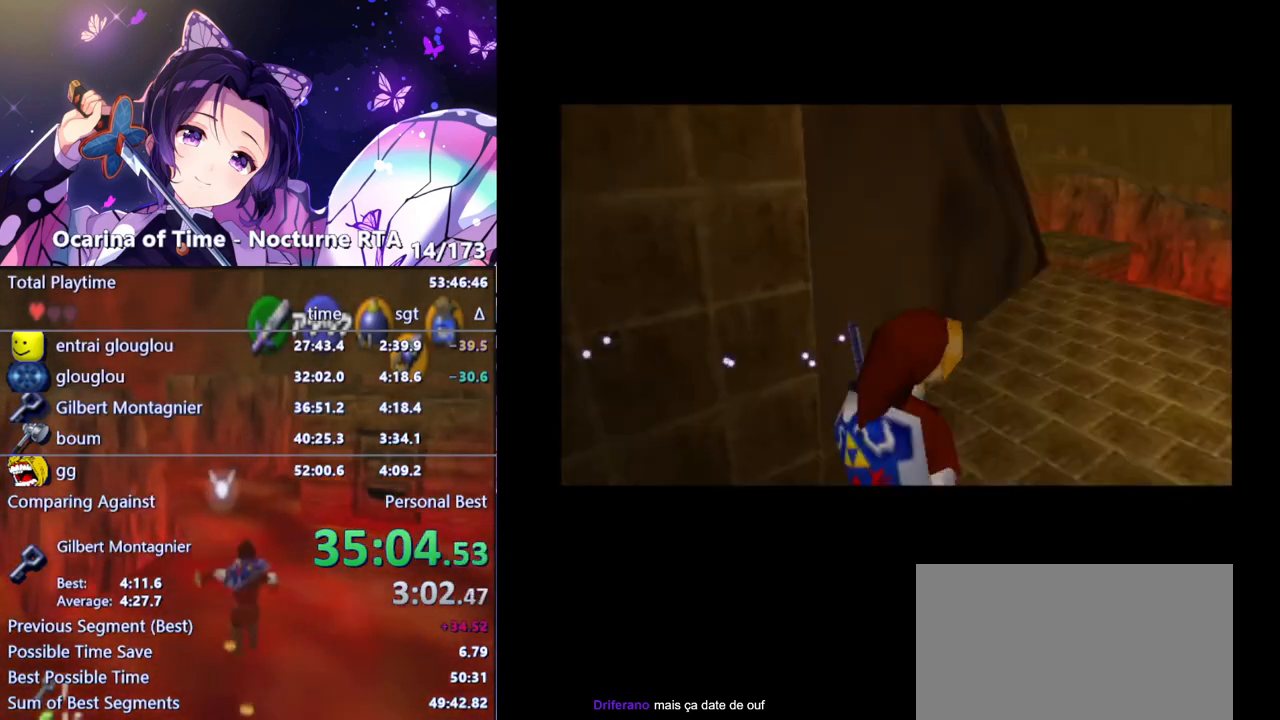
{"buttons": [], "left_stick": "up-right", "right_stick": "center", "events": []}
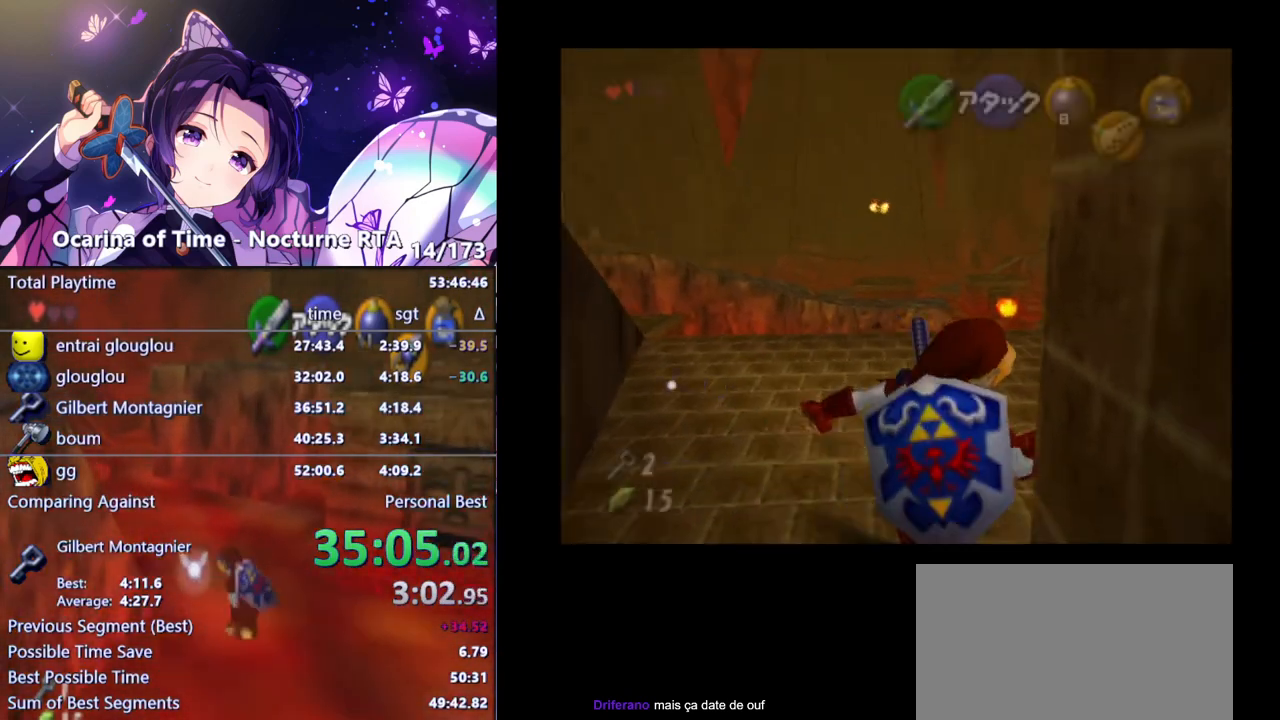
{"buttons": [], "left_stick": "up", "right_stick": "center", "events": [[317, "A", "down"], [433, "A", "up"], [483, "left_stick", "up"]]}
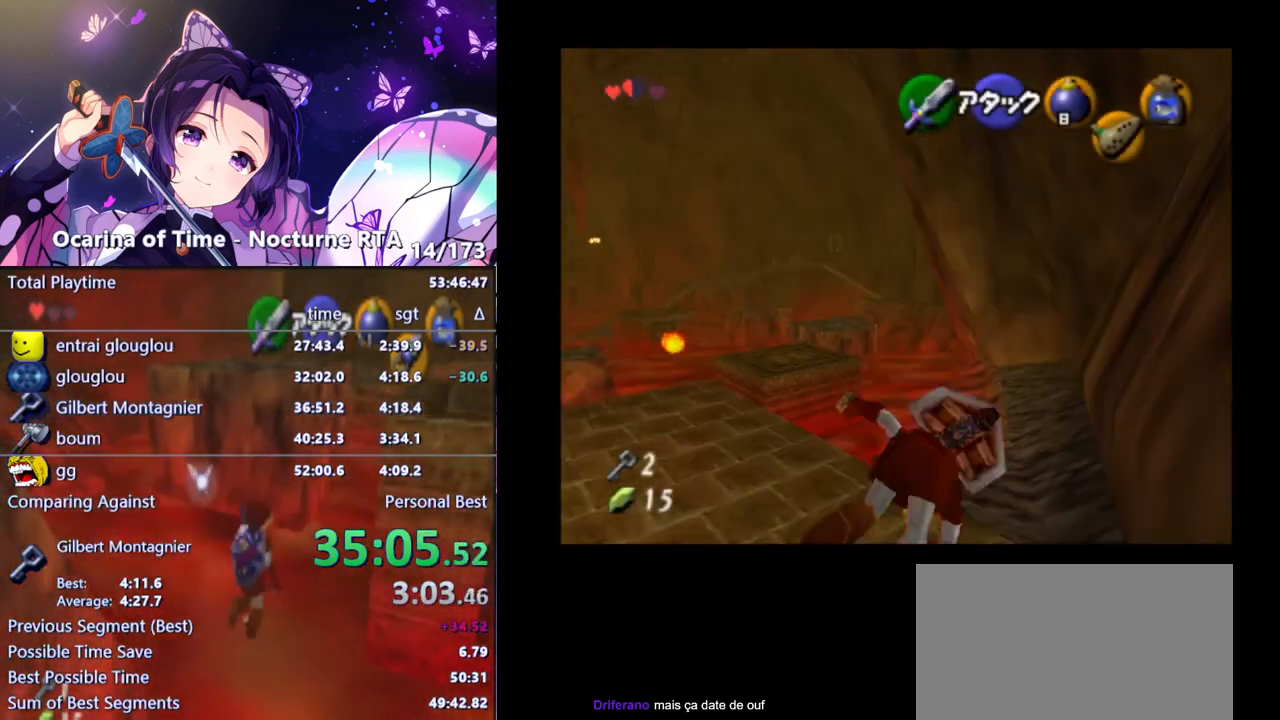
{"buttons": [], "left_stick": "up", "right_stick": "center", "events": []}
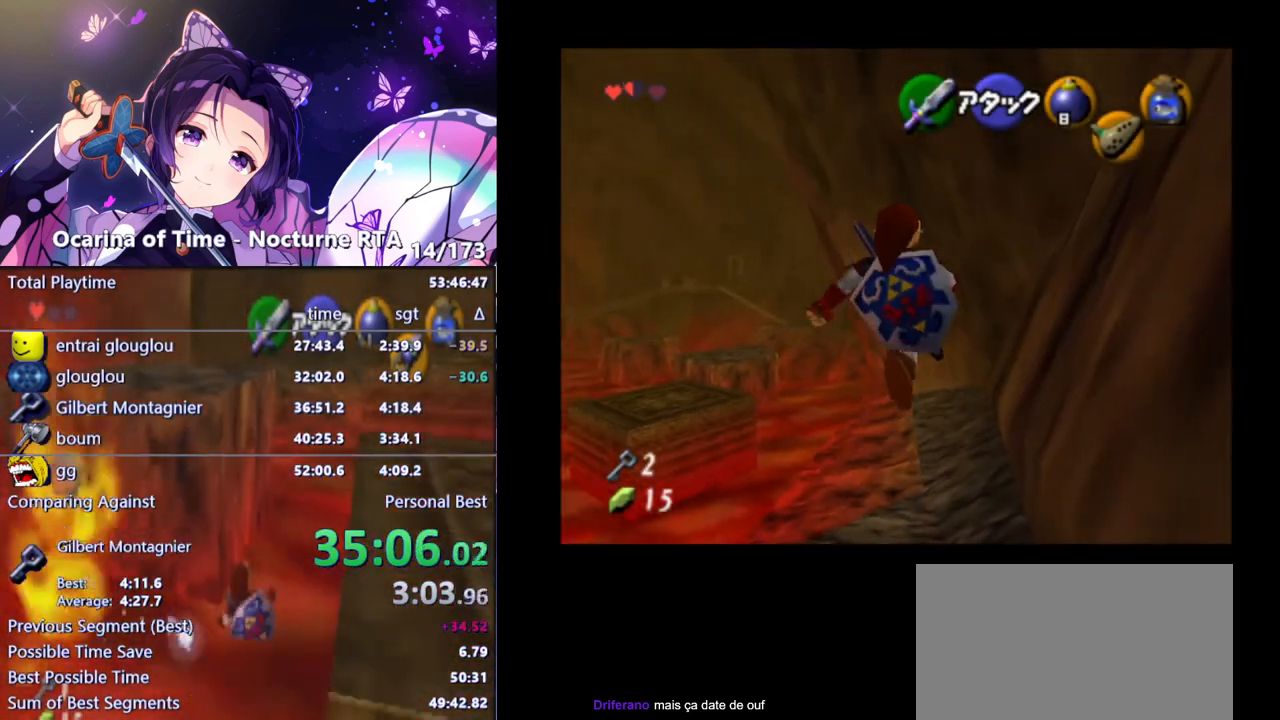
{"buttons": ["A"], "left_stick": "up", "right_stick": "center", "events": [[467, "A", "down"]]}
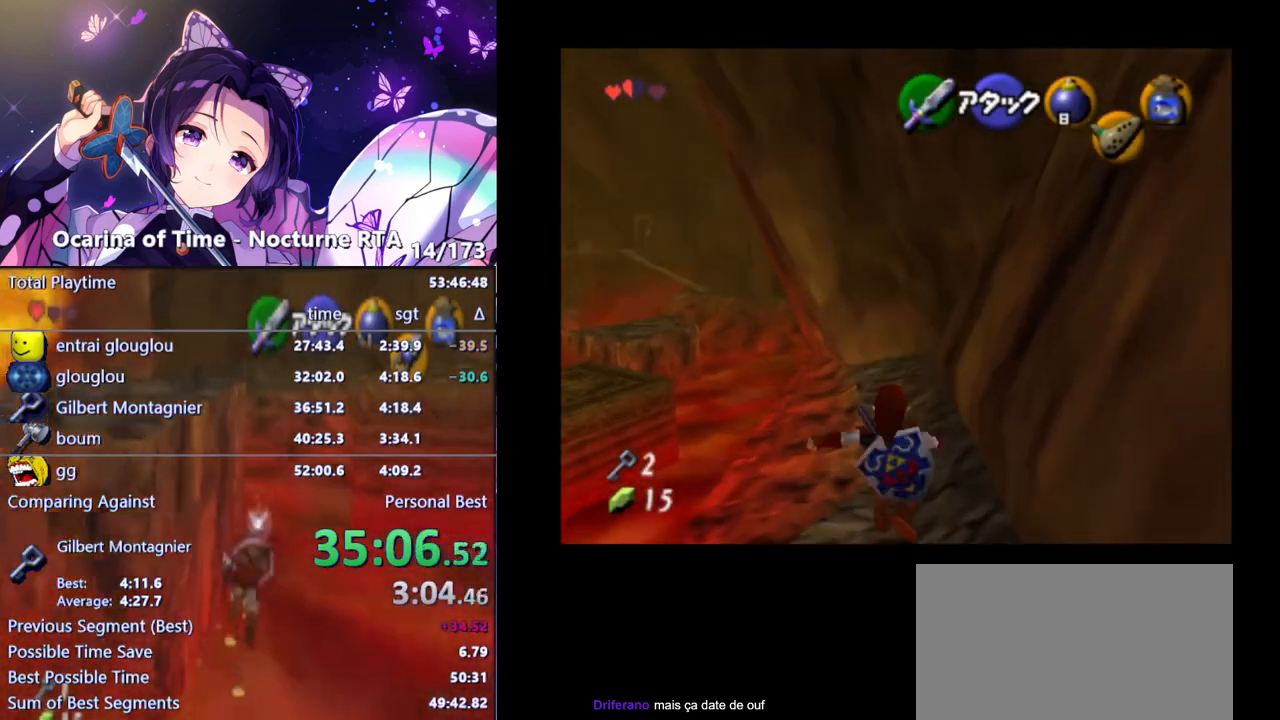
{"buttons": [], "left_stick": "up", "right_stick": "center", "events": [[67, "A", "up"], [150, "A", "down"], [267, "A", "up"]]}
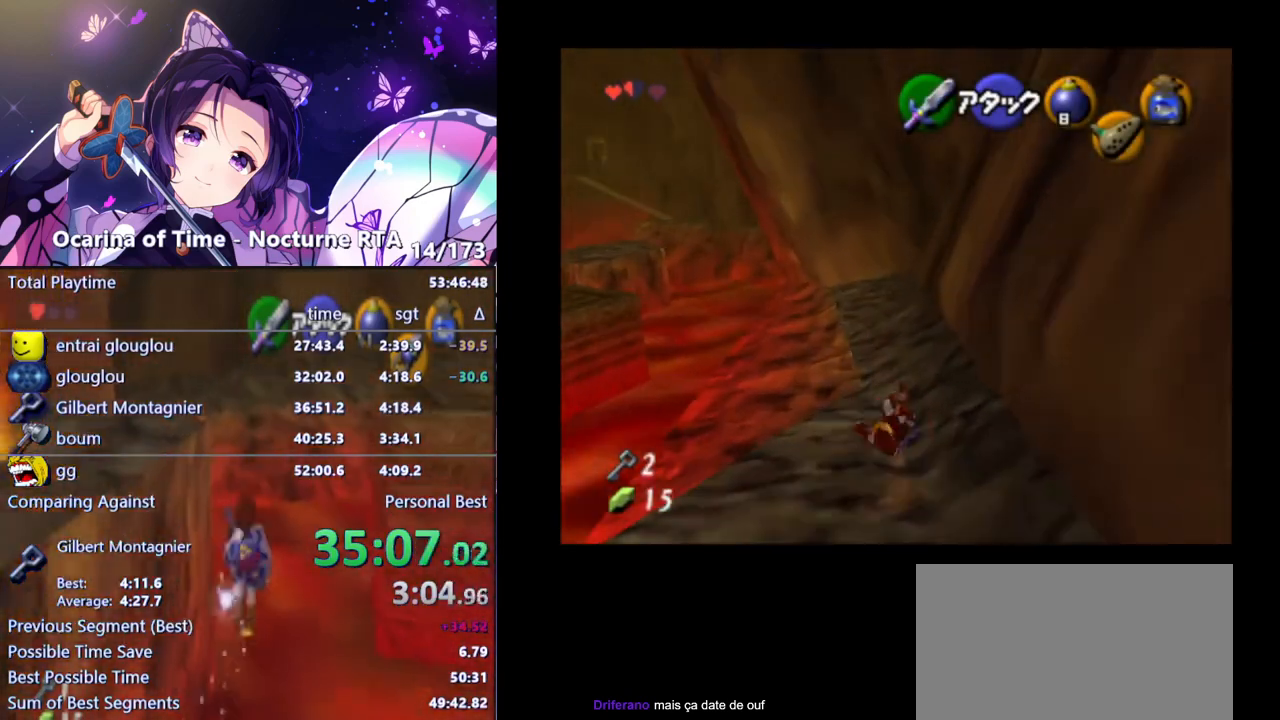
{"buttons": [], "left_stick": "up-left", "right_stick": "center", "events": [[383, "left_stick", "up-left"]]}
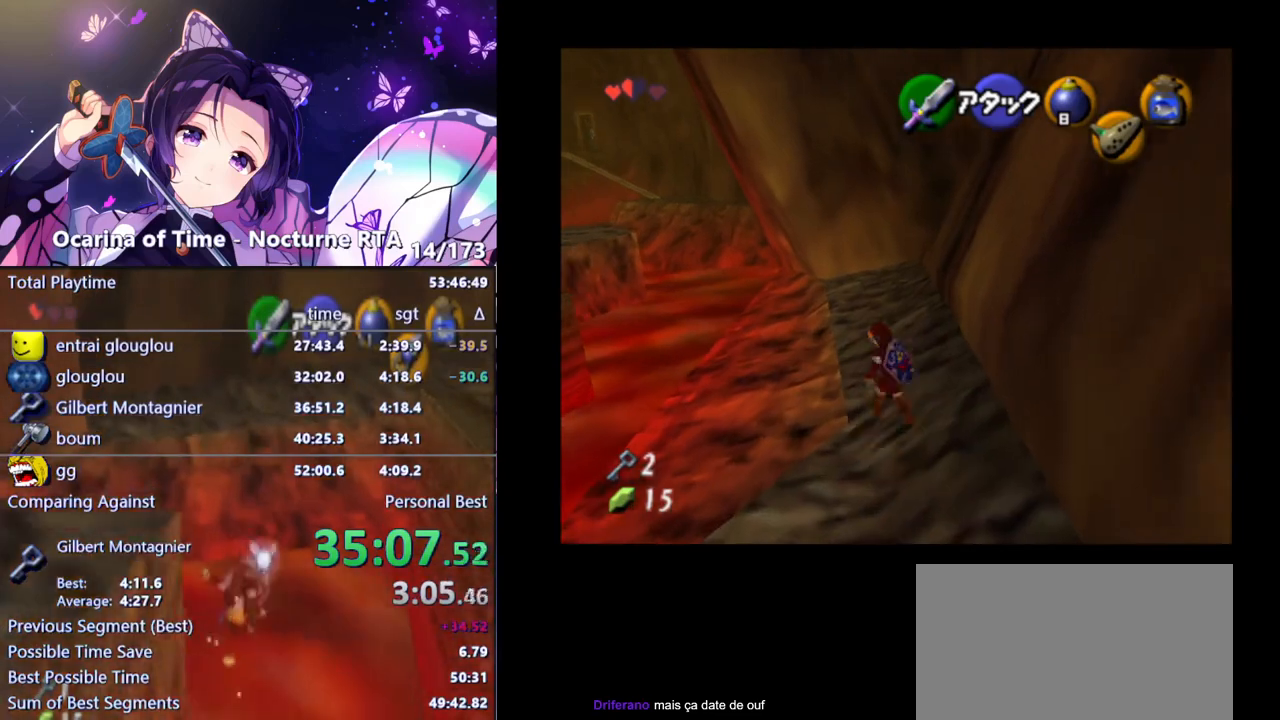
{"buttons": [], "left_stick": "up", "right_stick": "center", "events": [[17, "A", "down"], [133, "A", "up"], [483, "left_stick", "up"]]}
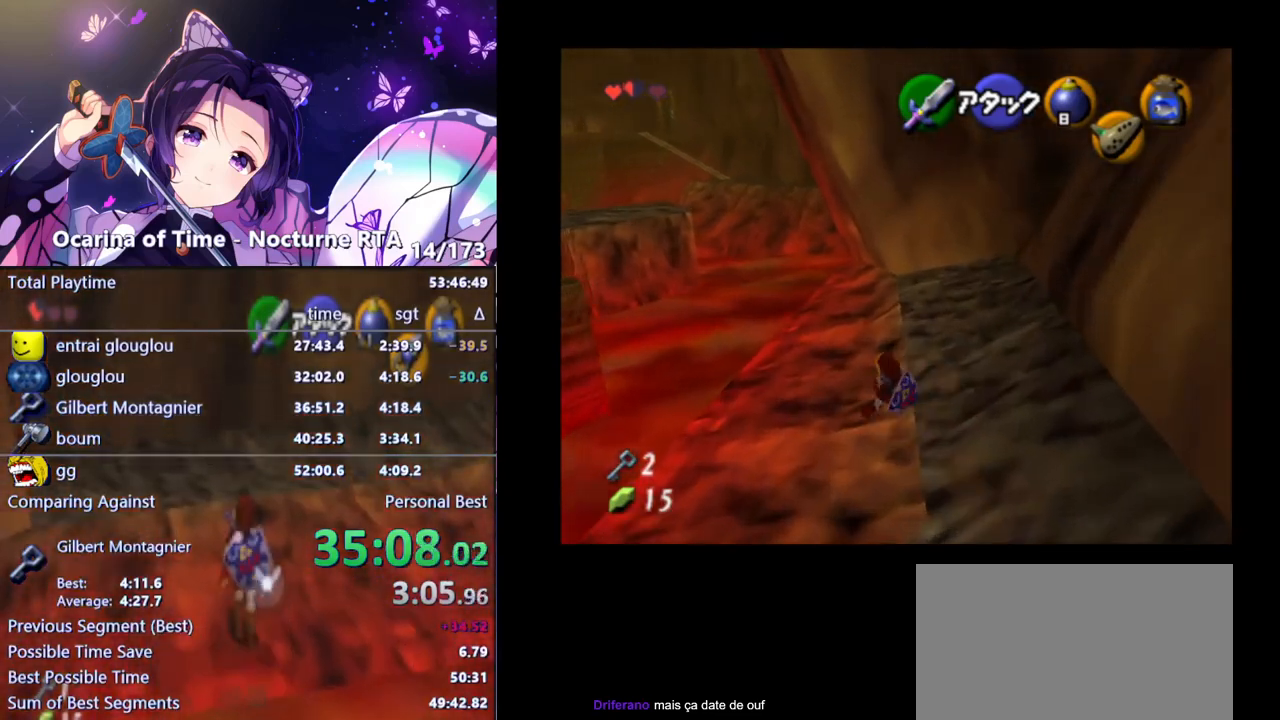
{"buttons": [], "left_stick": "up", "right_stick": "center", "events": [[283, "A", "down"], [400, "A", "up"]]}